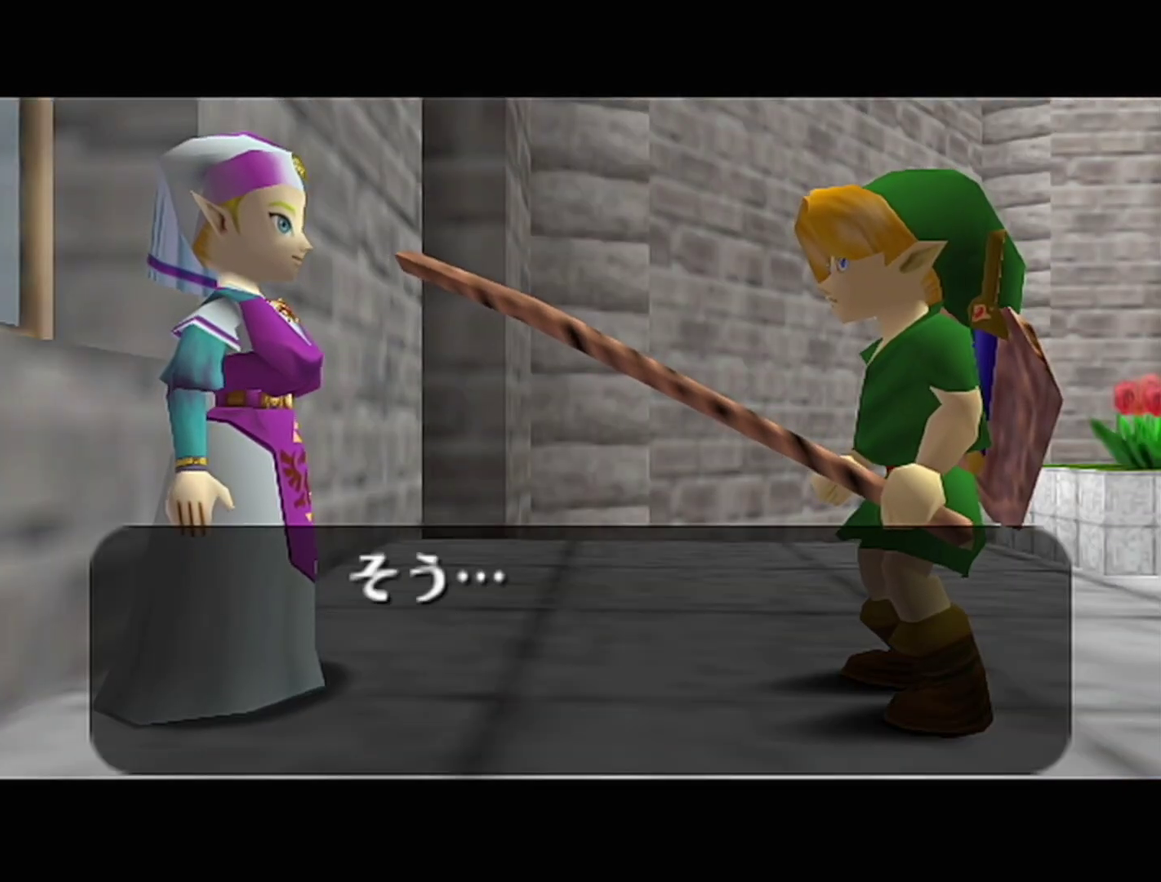
Gameplay with a controller (Nintendo layout); each line is a JSON object with the inputs held at the frame after it. "events" lists button and stick changes between this image and that frame as [ms after this image, input, new state], when the widget could be followed in between. Not read: L3 R3 left_stick.
{"buttons": [], "events": [[117, "A", "up"], [217, "A", "down"], [233, "Z", "down"], [283, "A", "up"], [467, "Z", "up"]]}
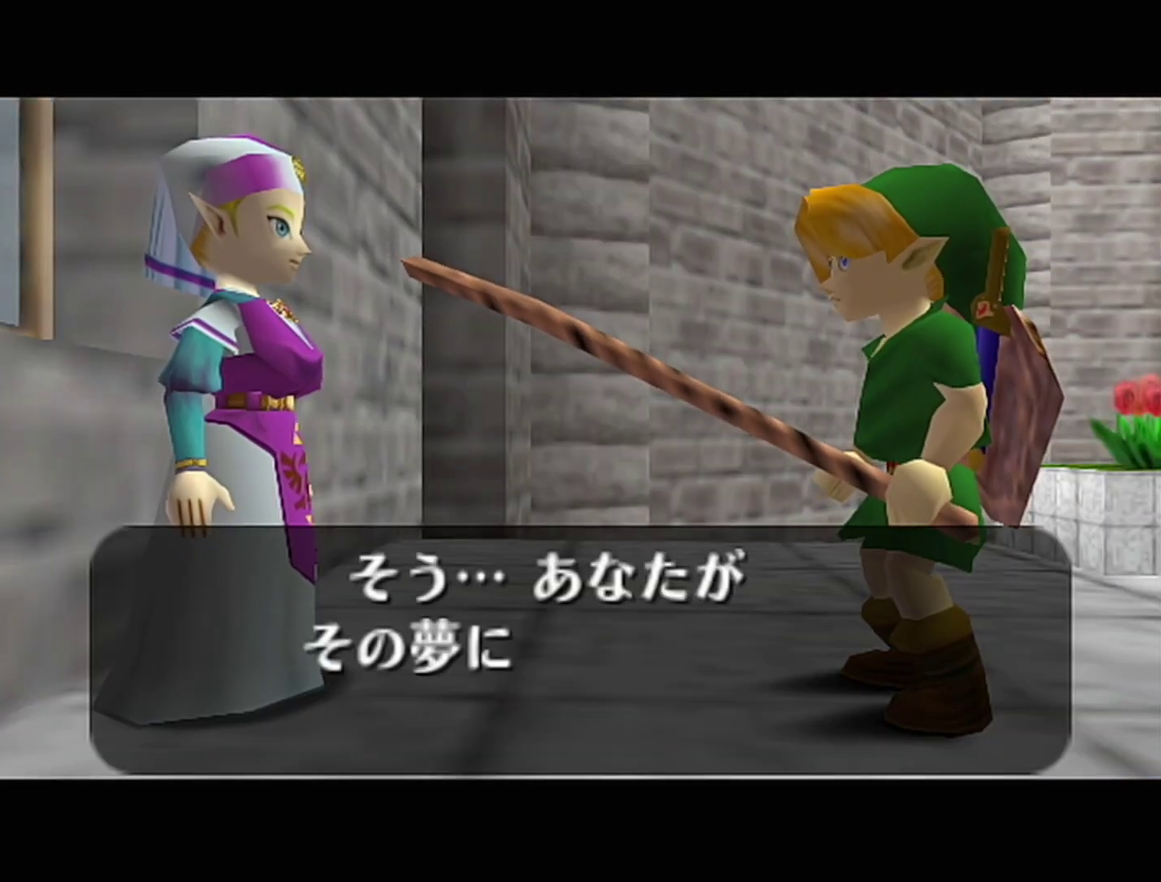
{"buttons": ["B"], "events": [[117, "B", "down"], [183, "A", "down"], [183, "B", "up"], [217, "A", "up"], [250, "B", "down"], [267, "B", "up"], [300, "A", "down"], [367, "A", "up"], [367, "B", "down"], [433, "A", "down"], [433, "B", "up"], [500, "A", "up"], [500, "B", "down"]]}
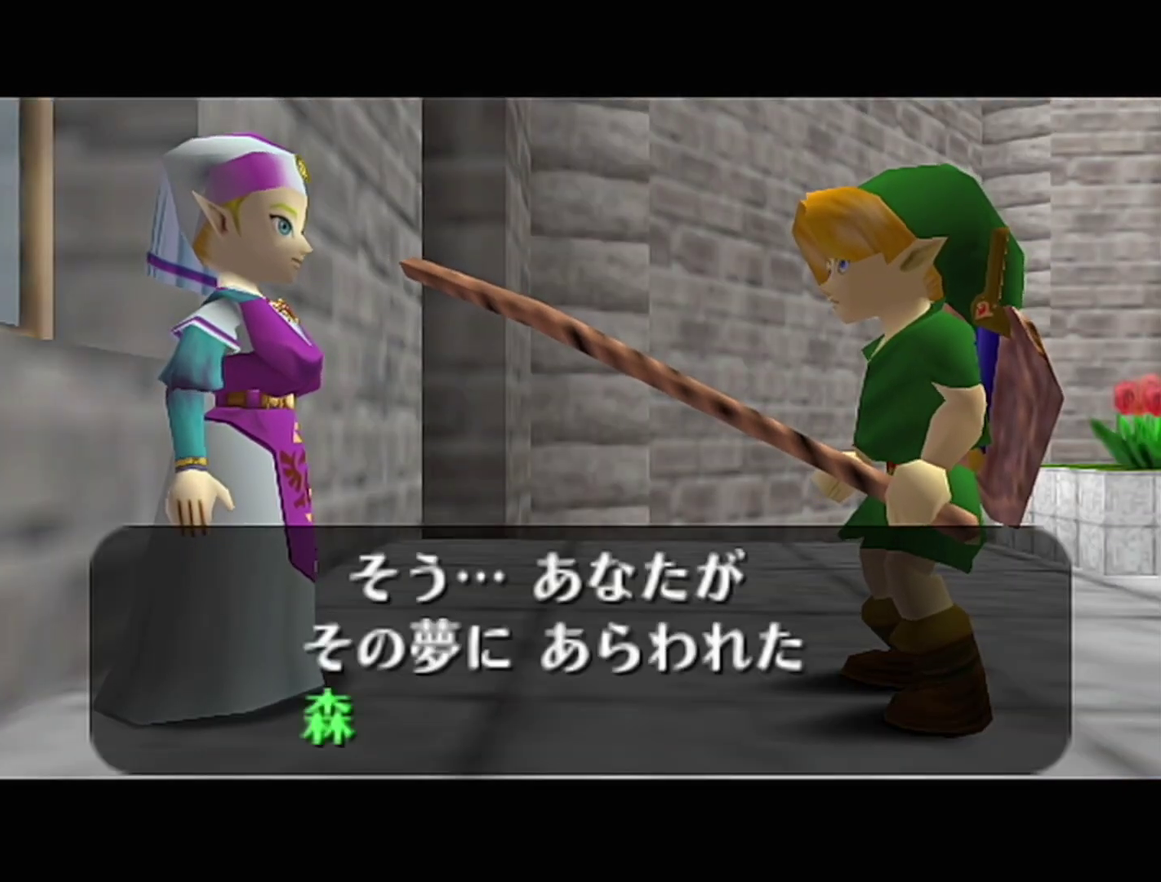
{"buttons": ["B"], "events": [[50, "A", "down"], [117, "A", "up"], [433, "A", "down"], [500, "A", "up"]]}
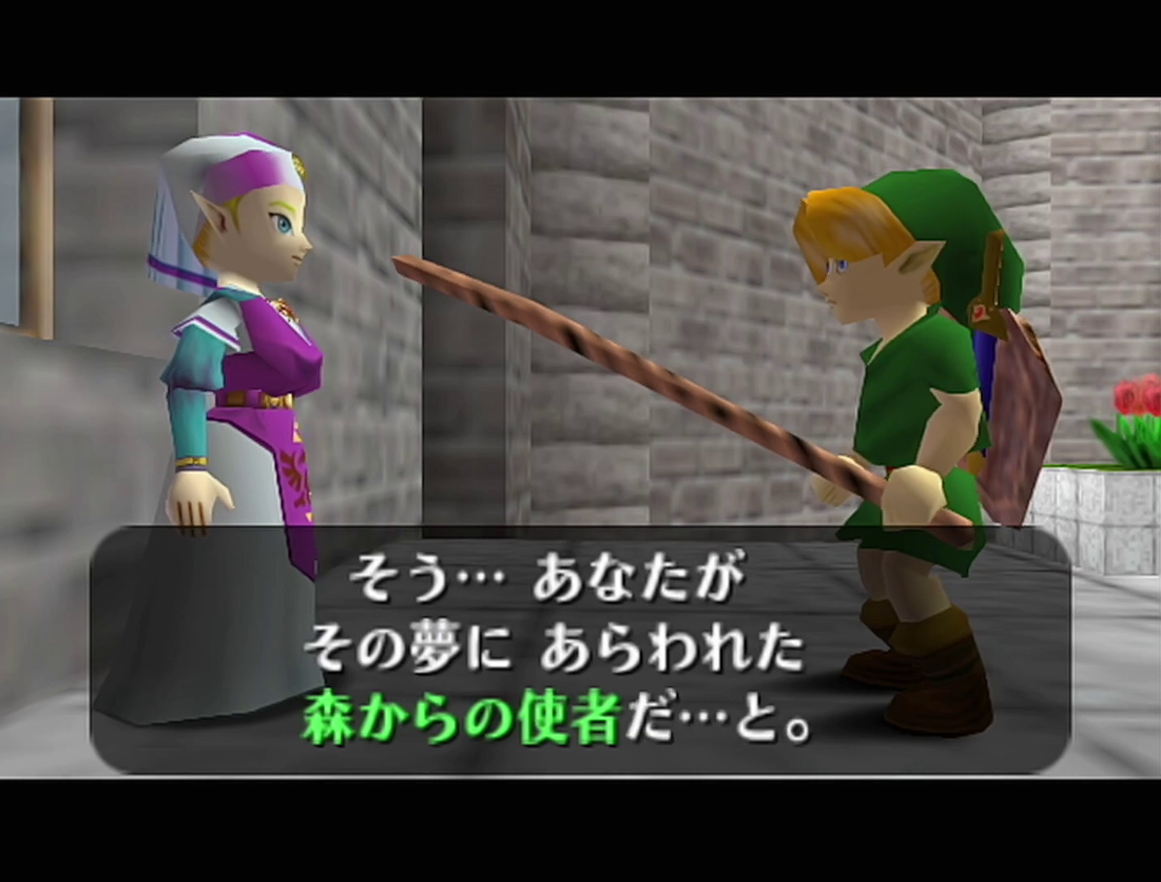
{"buttons": [], "events": [[33, "B", "up"], [50, "A", "down"], [83, "A", "up"], [83, "B", "down"], [150, "A", "down"], [150, "B", "up"], [217, "A", "up"], [217, "B", "down"], [283, "A", "down"], [283, "B", "up"], [333, "A", "up"], [367, "B", "down"], [400, "B", "up"], [467, "A", "down"], [483, "A", "up"]]}
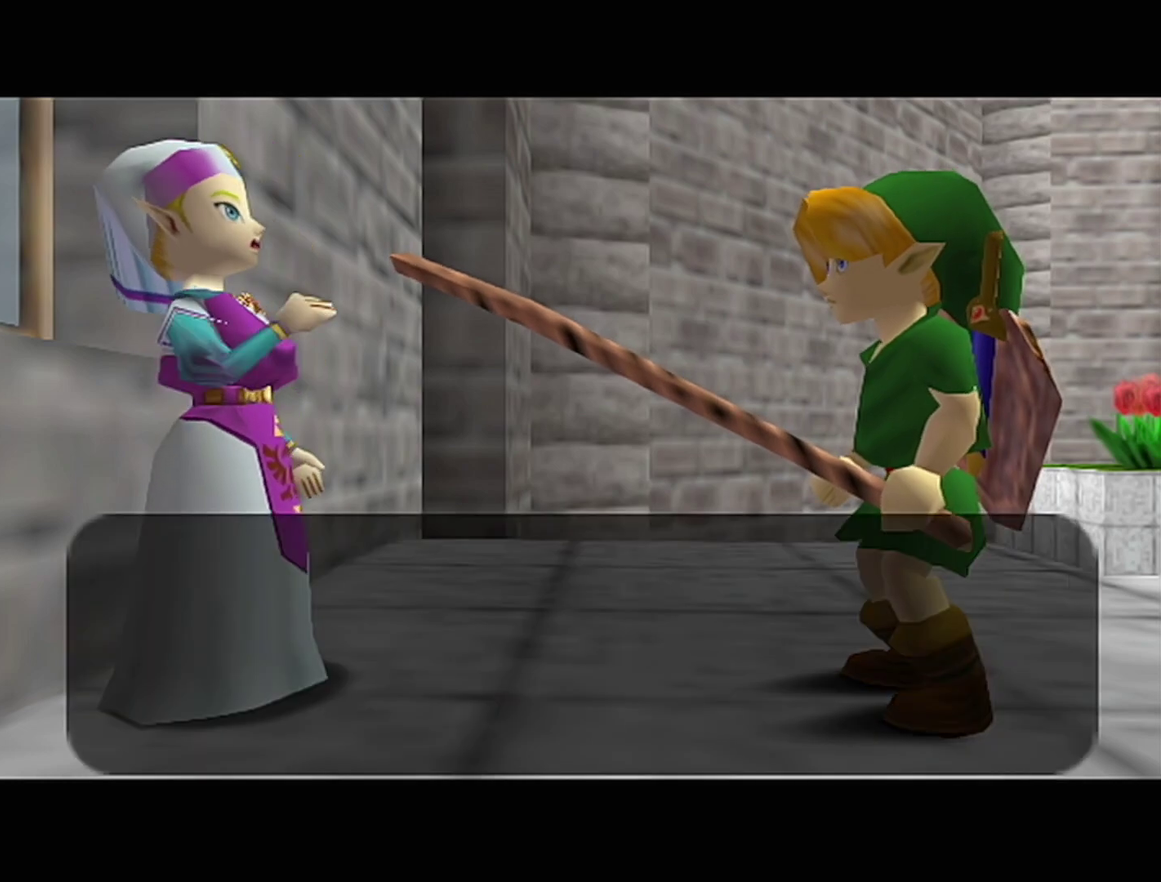
{"buttons": ["A"], "events": [[333, "A", "down"], [400, "A", "up"], [467, "A", "down"]]}
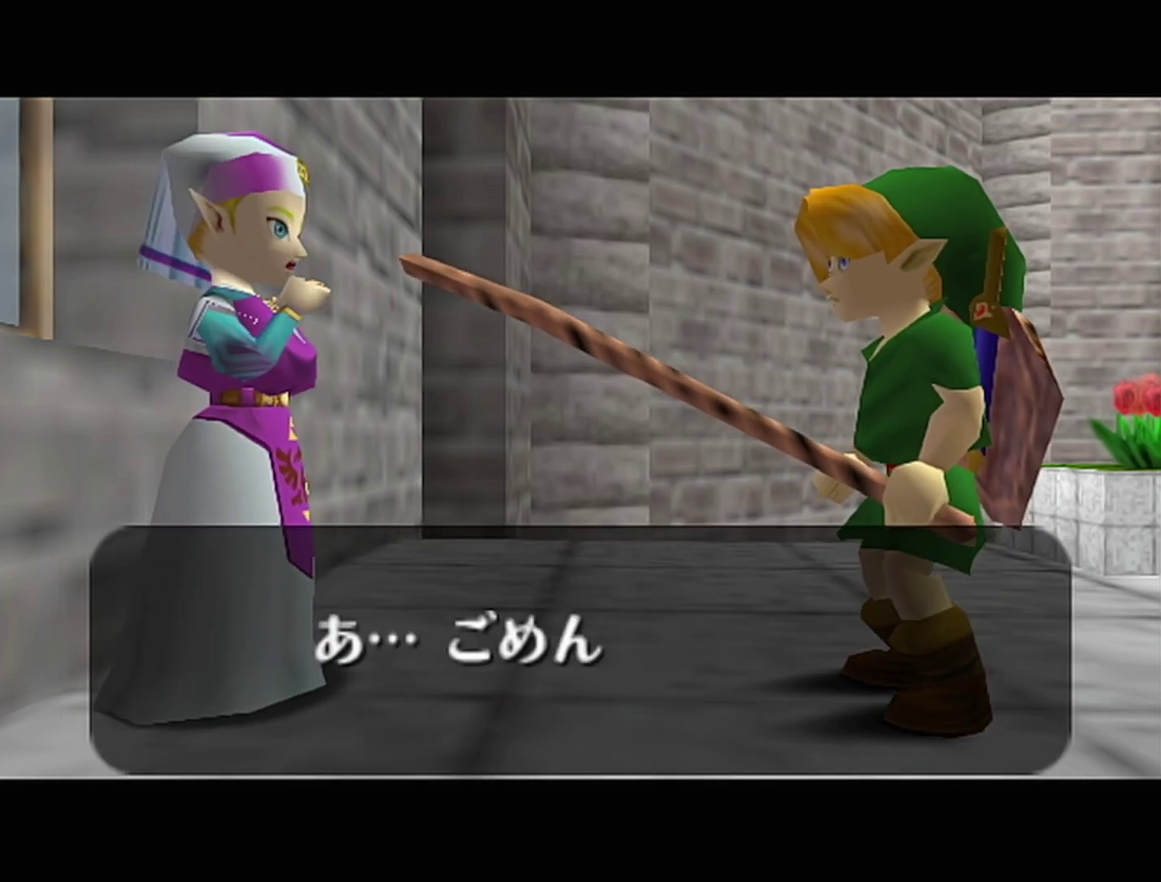
{"buttons": [], "events": [[17, "A", "up"], [17, "B", "down"], [83, "A", "down"], [83, "B", "up"], [150, "A", "up"], [150, "B", "down"], [183, "B", "up"], [217, "A", "down"], [250, "B", "down"], [267, "A", "up"], [267, "B", "up"], [300, "A", "down"], [333, "A", "up"], [333, "B", "down"], [400, "A", "down"], [400, "B", "up"], [500, "A", "up"]]}
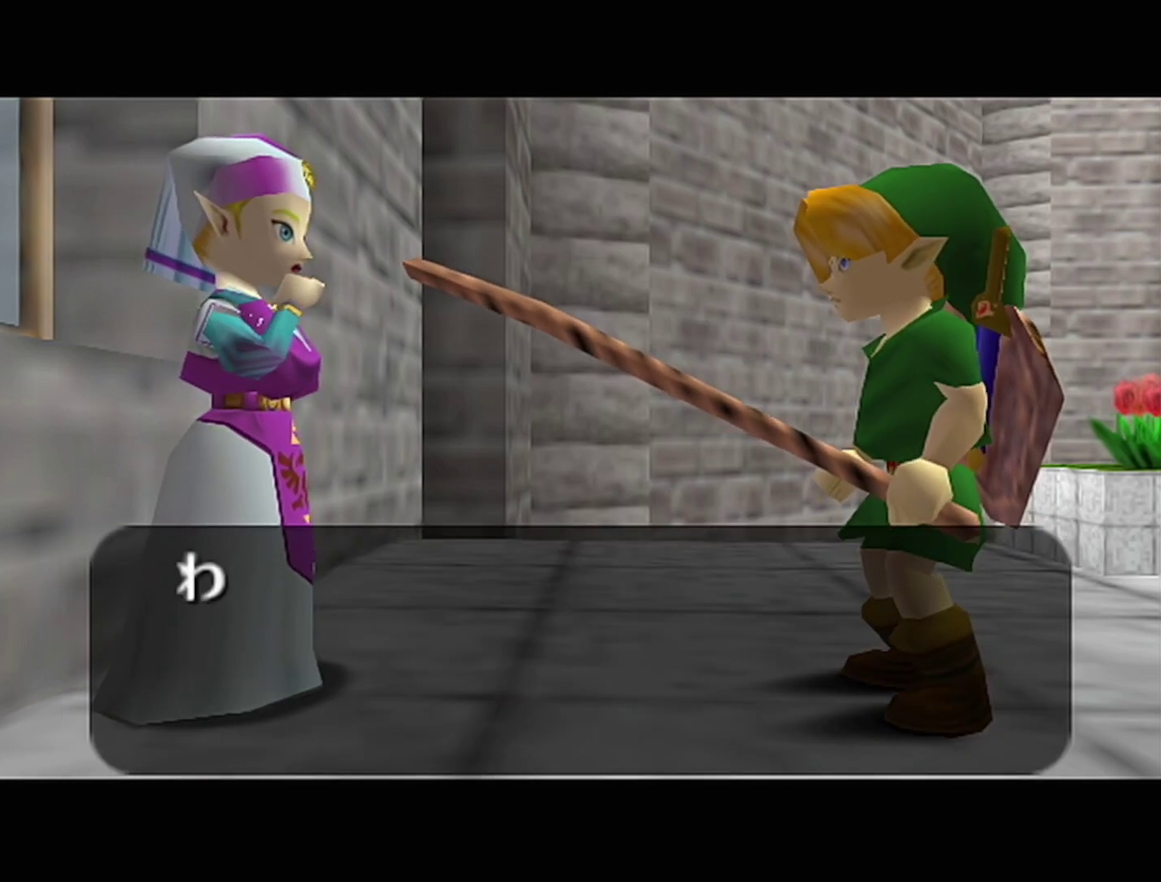
{"buttons": ["Z"], "events": [[17, "A", "down"], [17, "R1", "down"], [50, "A", "up"], [50, "R1", "up"], [83, "B", "down"], [117, "B", "up"], [333, "Z", "down"]]}
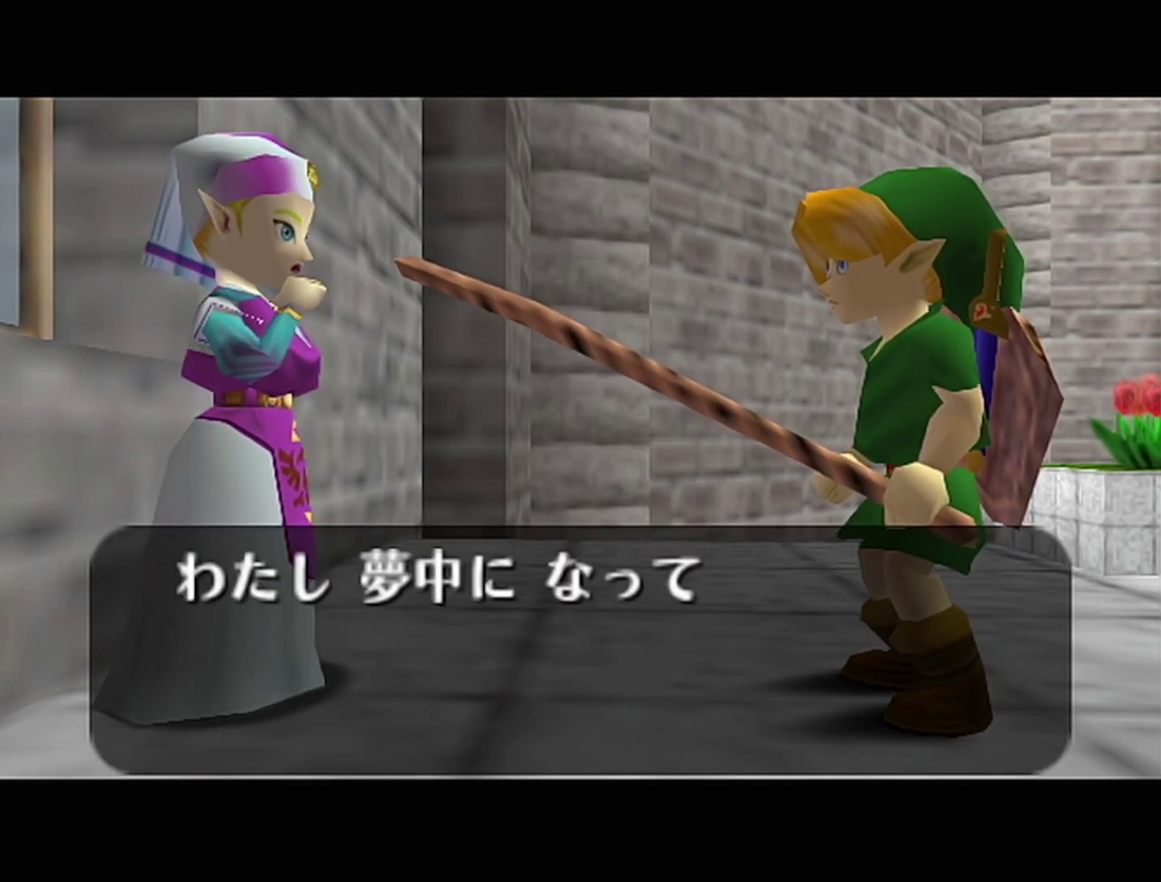
{"buttons": ["A"], "events": [[50, "Z", "up"], [367, "A", "down"], [433, "A", "up"], [500, "A", "down"]]}
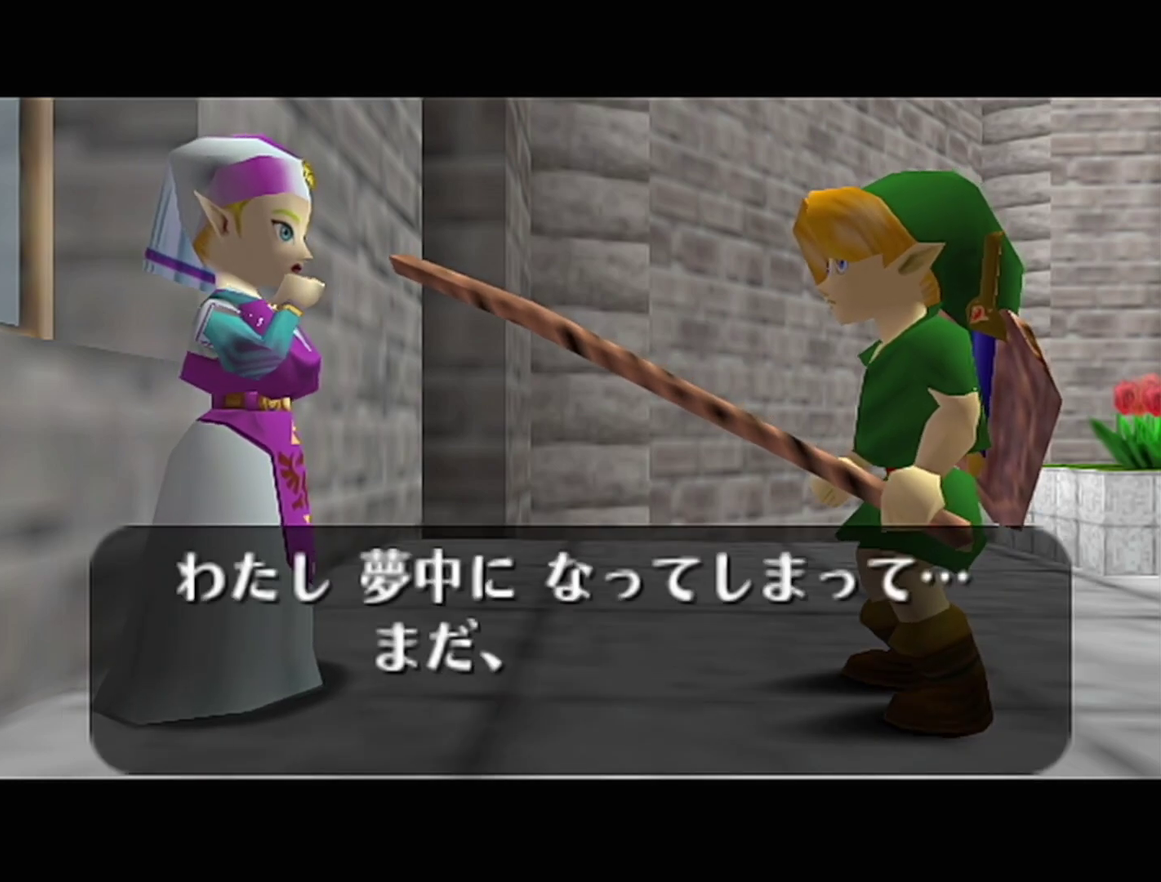
{"buttons": ["R1"], "events": [[50, "A", "up"], [117, "A", "down"], [183, "A", "up"], [433, "R1", "down"]]}
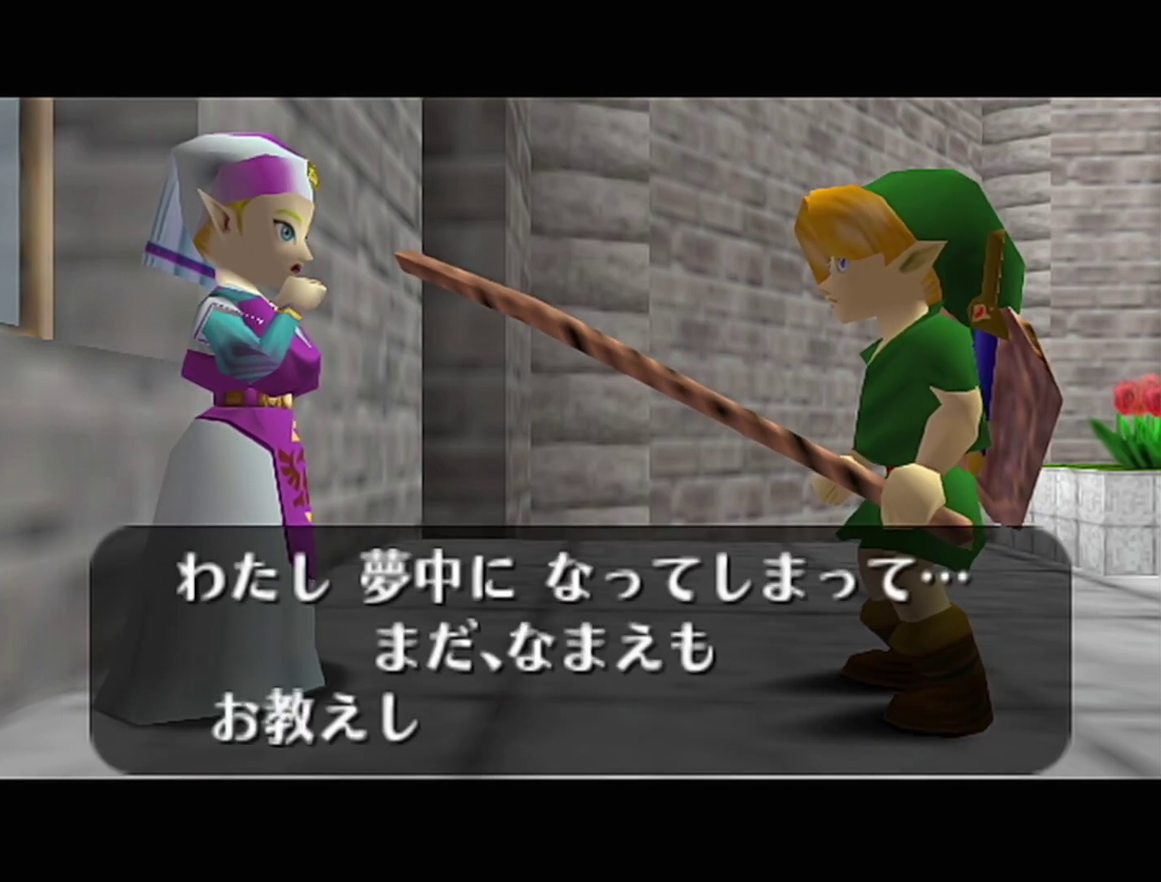
{"buttons": ["B", "R1"], "events": [[17, "B", "down"], [50, "A", "down"], [50, "B", "up"], [117, "A", "up"], [117, "B", "down"], [183, "A", "down"], [183, "B", "up"], [250, "A", "up"], [250, "B", "down"], [267, "B", "up"], [300, "A", "down"], [333, "A", "up"], [333, "B", "down"], [400, "A", "down"], [400, "B", "up"], [467, "A", "up"], [467, "B", "down"]]}
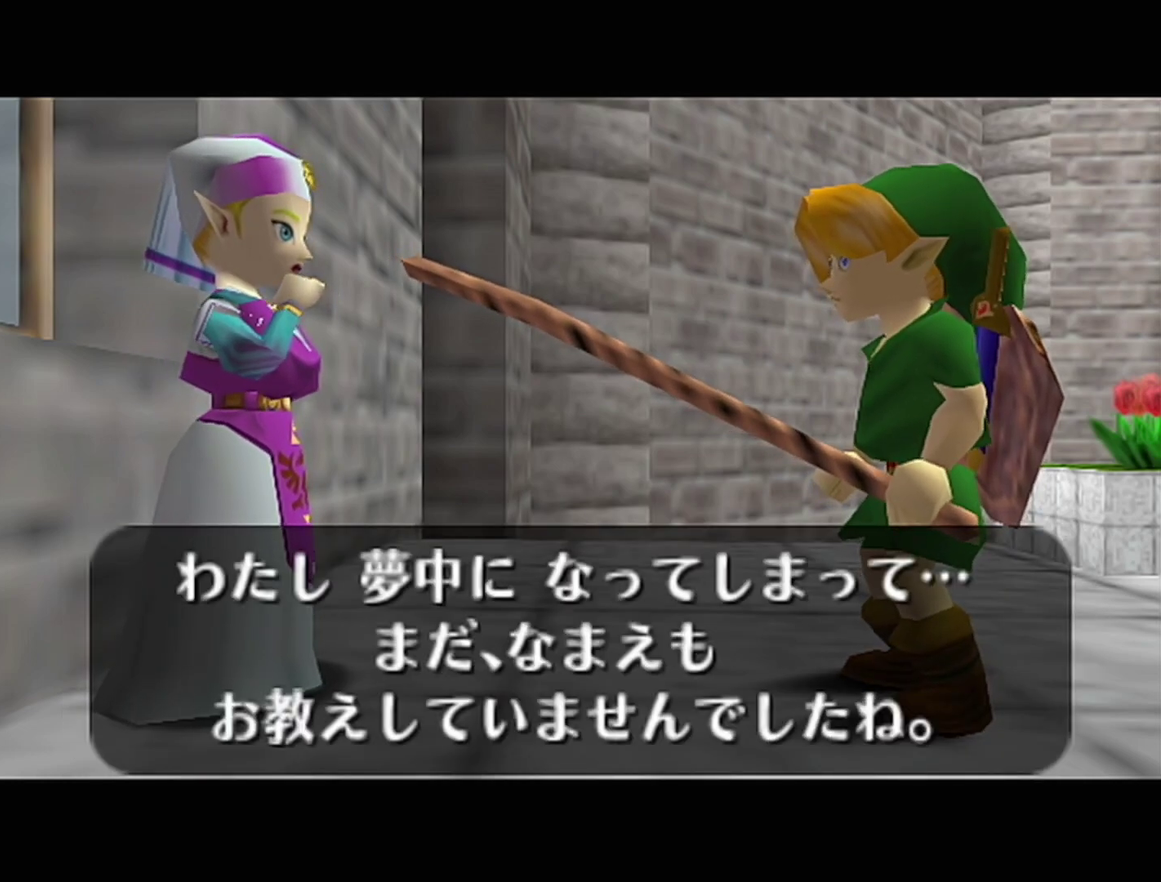
{"buttons": ["B", "R1", "Z"], "events": [[17, "A", "down"], [83, "A", "up"], [150, "A", "down"], [217, "A", "up"], [267, "A", "down"], [367, "A", "up"], [483, "Z", "down"]]}
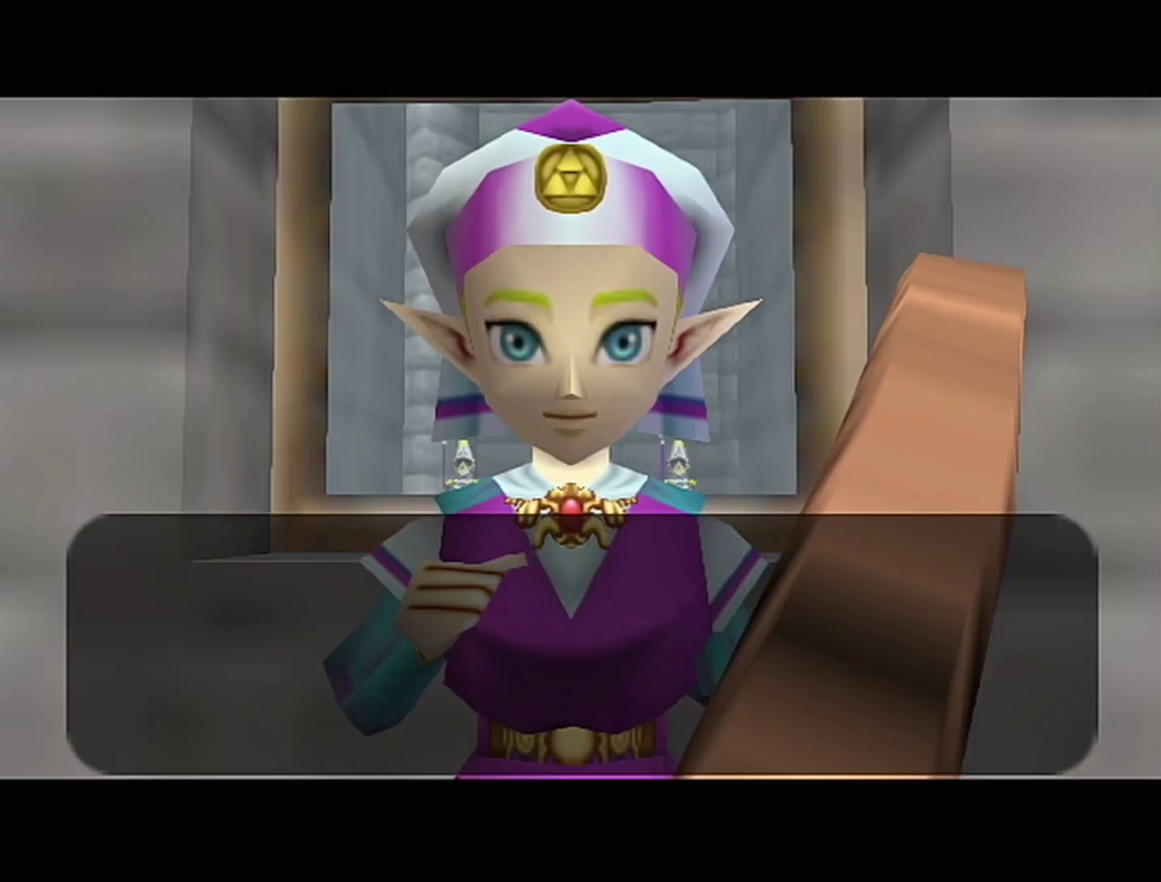
{"buttons": ["A", "R1"], "events": [[83, "A", "down"], [83, "B", "up"], [117, "A", "up"], [117, "Z", "up"], [150, "B", "down"], [150, "R1", "up"], [217, "A", "down"], [217, "B", "up"], [267, "A", "up"], [267, "B", "down"], [333, "A", "down"], [333, "B", "up"], [333, "R1", "down"], [400, "A", "up"], [400, "B", "down"], [400, "R1", "up"], [433, "R1", "down"], [467, "A", "down"], [467, "B", "up"]]}
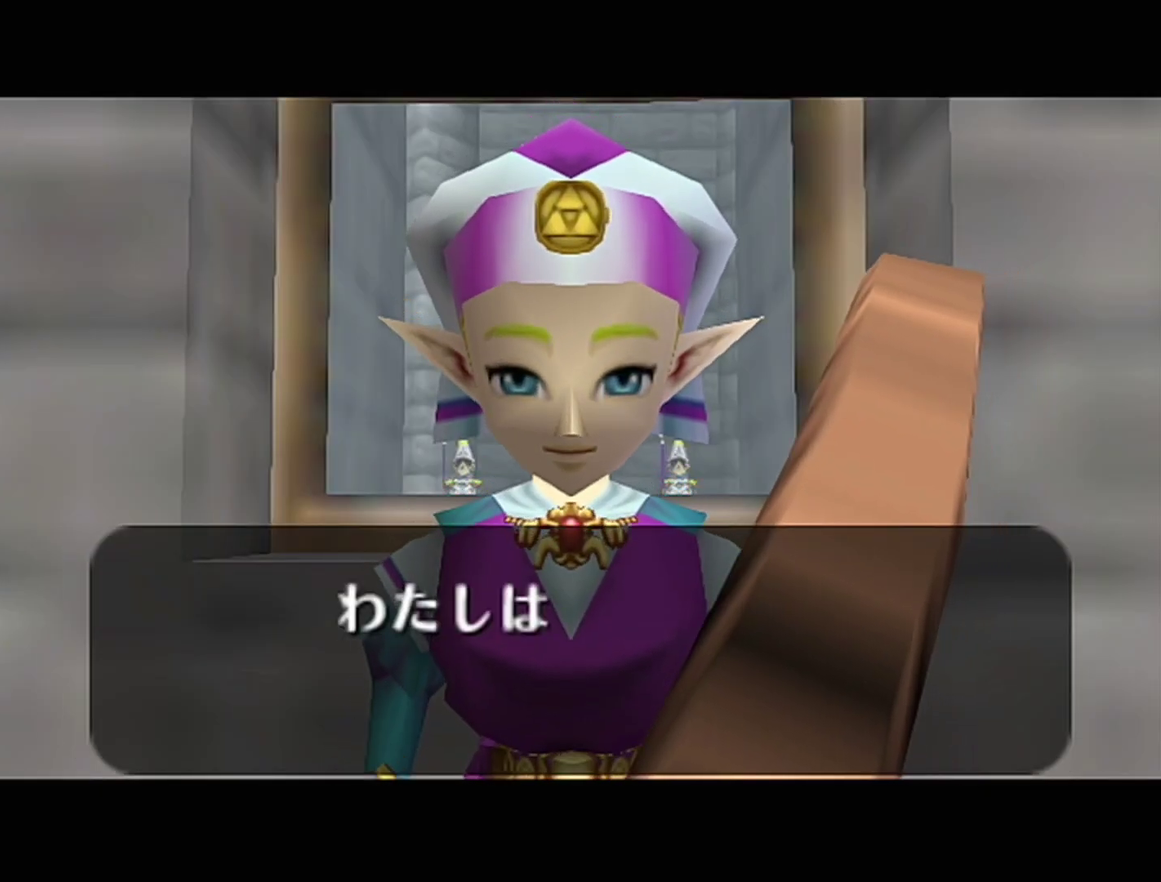
{"buttons": ["B", "R1"], "events": [[17, "A", "up"], [17, "B", "down"], [17, "R1", "up"], [83, "A", "down"], [83, "B", "up"], [83, "R1", "down"], [117, "R1", "up"], [150, "A", "up"], [150, "B", "down"], [217, "A", "down"], [217, "B", "up"], [217, "R1", "down"], [250, "R1", "up"], [300, "A", "up"], [300, "R1", "down"], [367, "B", "down"], [433, "A", "down"], [433, "B", "up"], [483, "A", "up"], [483, "B", "down"]]}
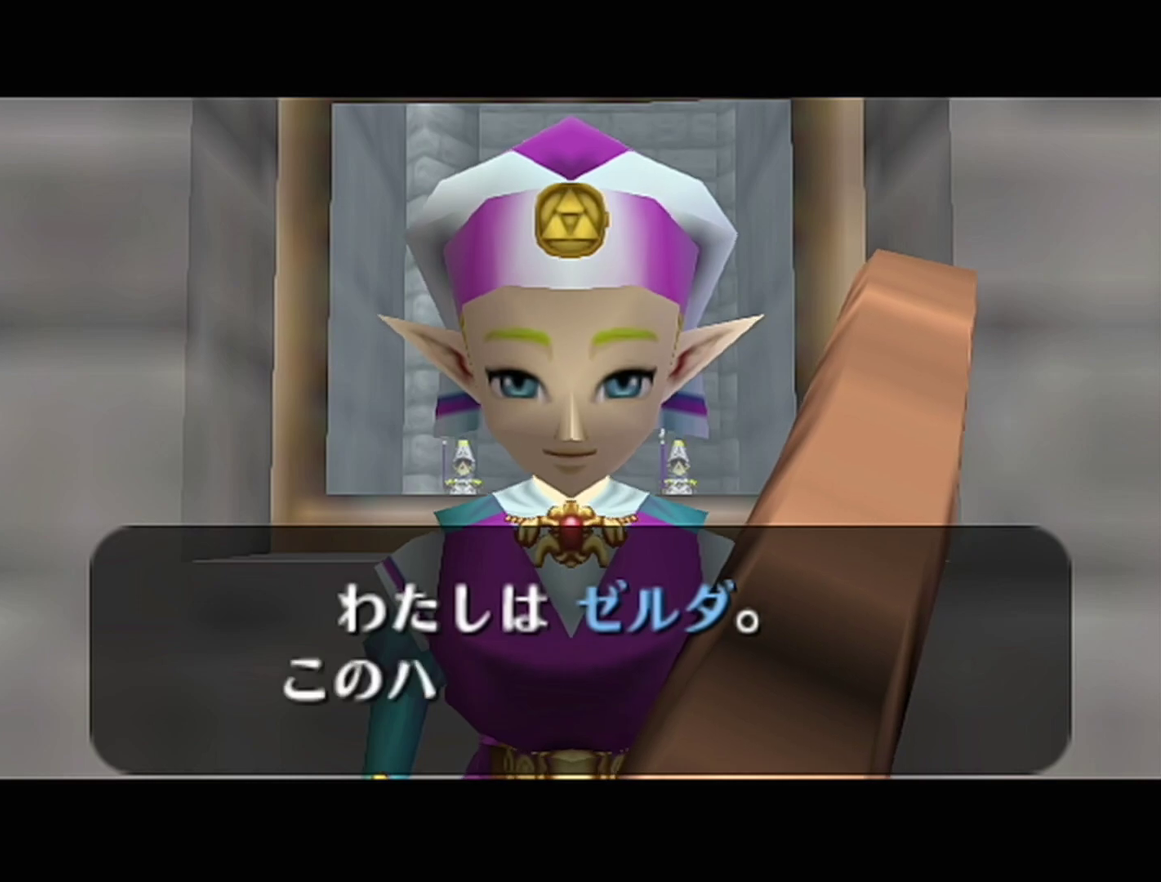
{"buttons": ["R1"], "events": [[17, "B", "up"], [50, "A", "down"], [83, "A", "up"], [83, "B", "down"], [150, "A", "down"], [150, "B", "up"], [217, "A", "up"], [217, "B", "down"], [267, "B", "up"], [333, "B", "down"], [400, "A", "down"], [400, "B", "up"], [467, "A", "up"], [467, "B", "down"], [483, "B", "up"]]}
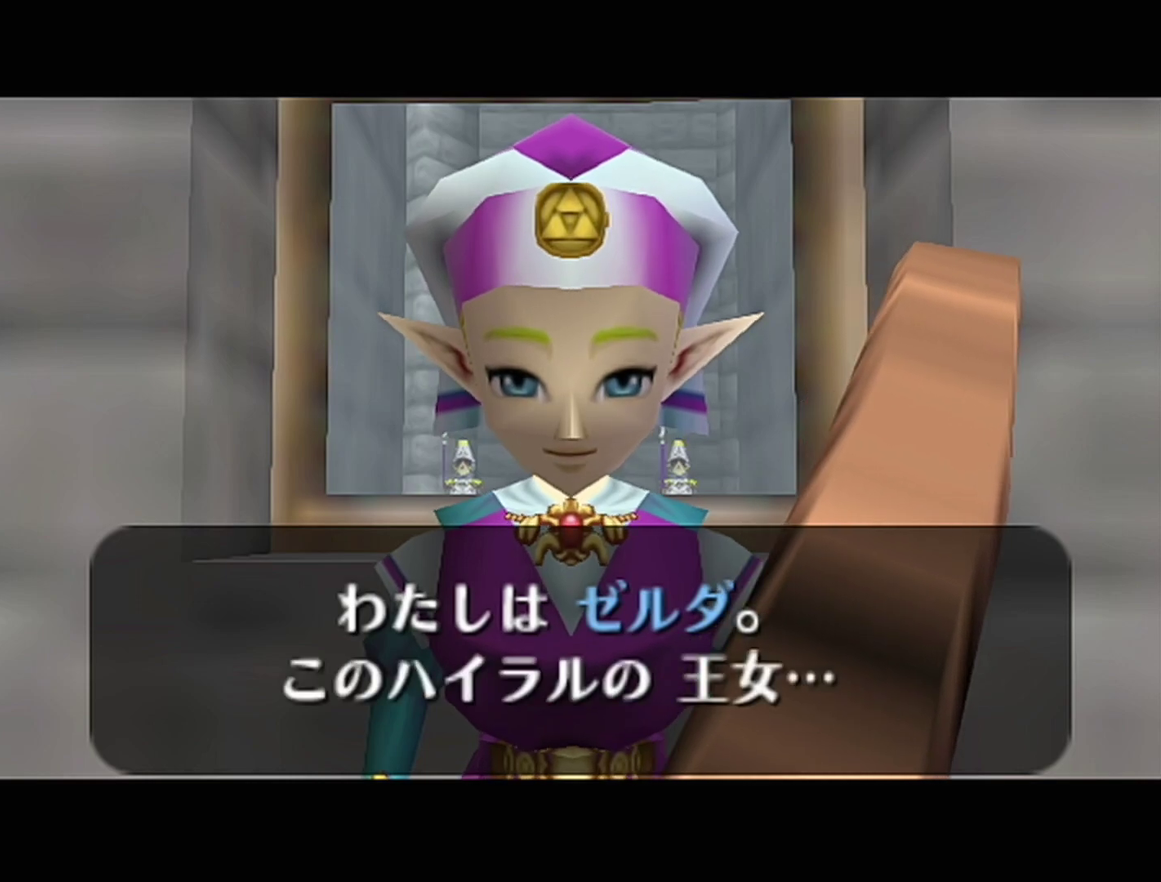
{"buttons": ["A", "Z"], "events": [[17, "A", "down"], [83, "A", "up"], [233, "A", "down"], [300, "A", "up"], [367, "A", "down"], [433, "R1", "up"], [483, "Z", "down"]]}
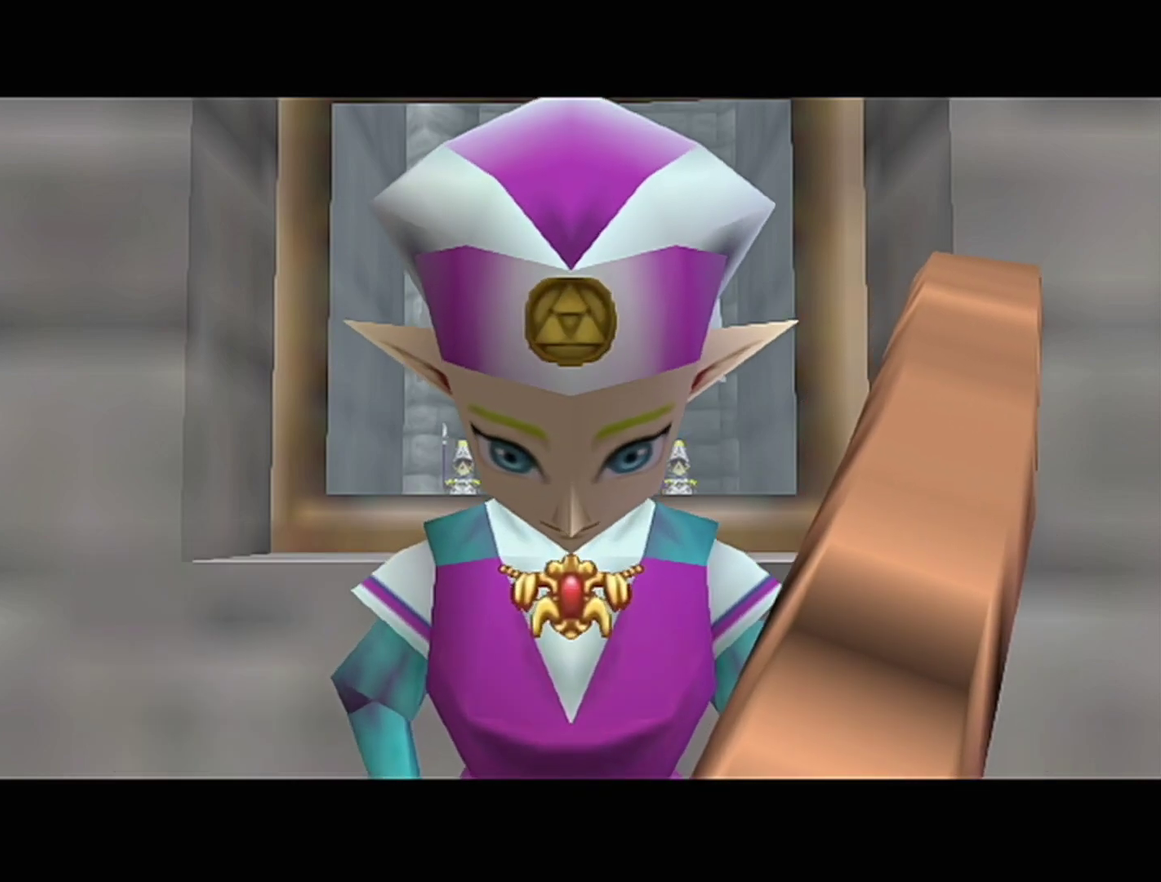
{"buttons": ["A", "Z"], "events": [[33, "A", "up"], [183, "Z", "up"], [467, "A", "down"], [483, "Z", "down"]]}
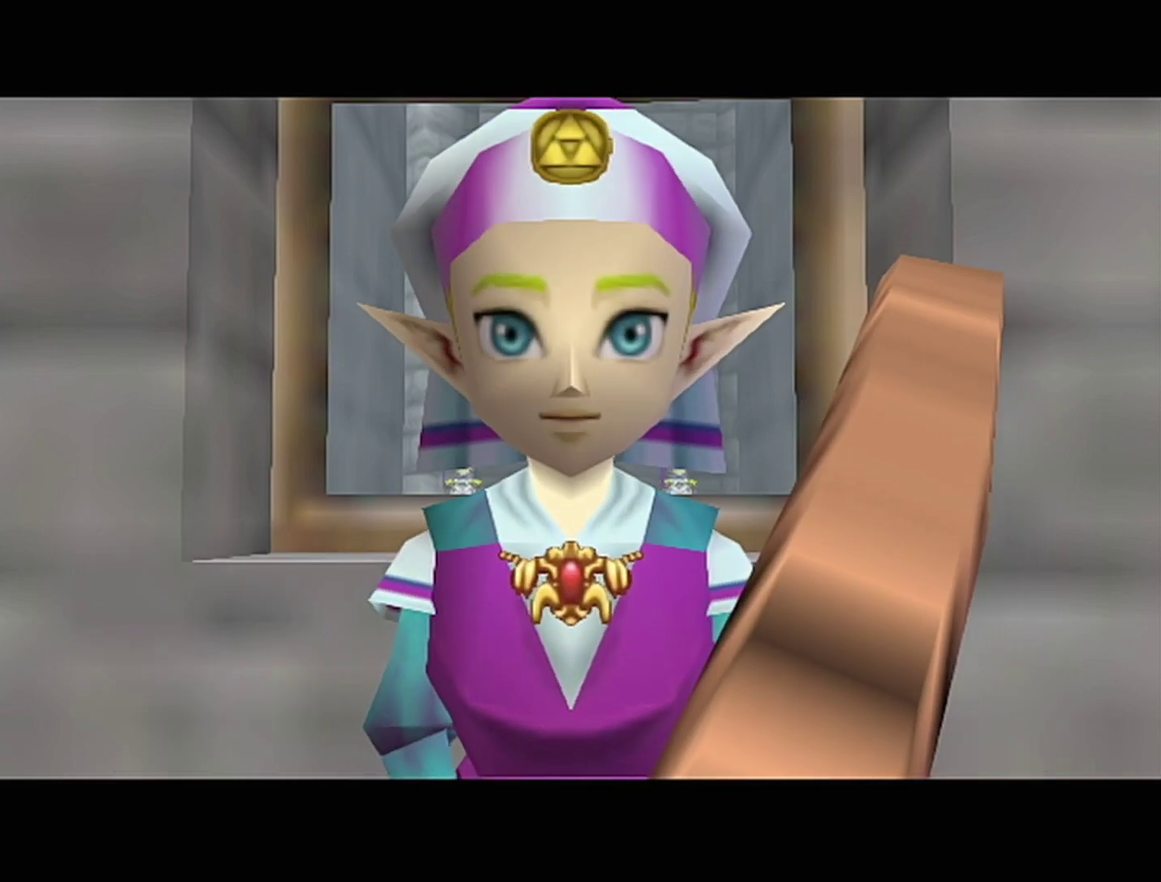
{"buttons": ["A", "B"], "events": [[50, "A", "up"], [150, "A", "down"], [183, "A", "up"], [183, "Z", "up"], [217, "B", "down"], [233, "A", "down"], [233, "B", "up"], [300, "A", "up"], [333, "B", "down"], [367, "B", "up"], [400, "A", "down"], [433, "B", "down"]]}
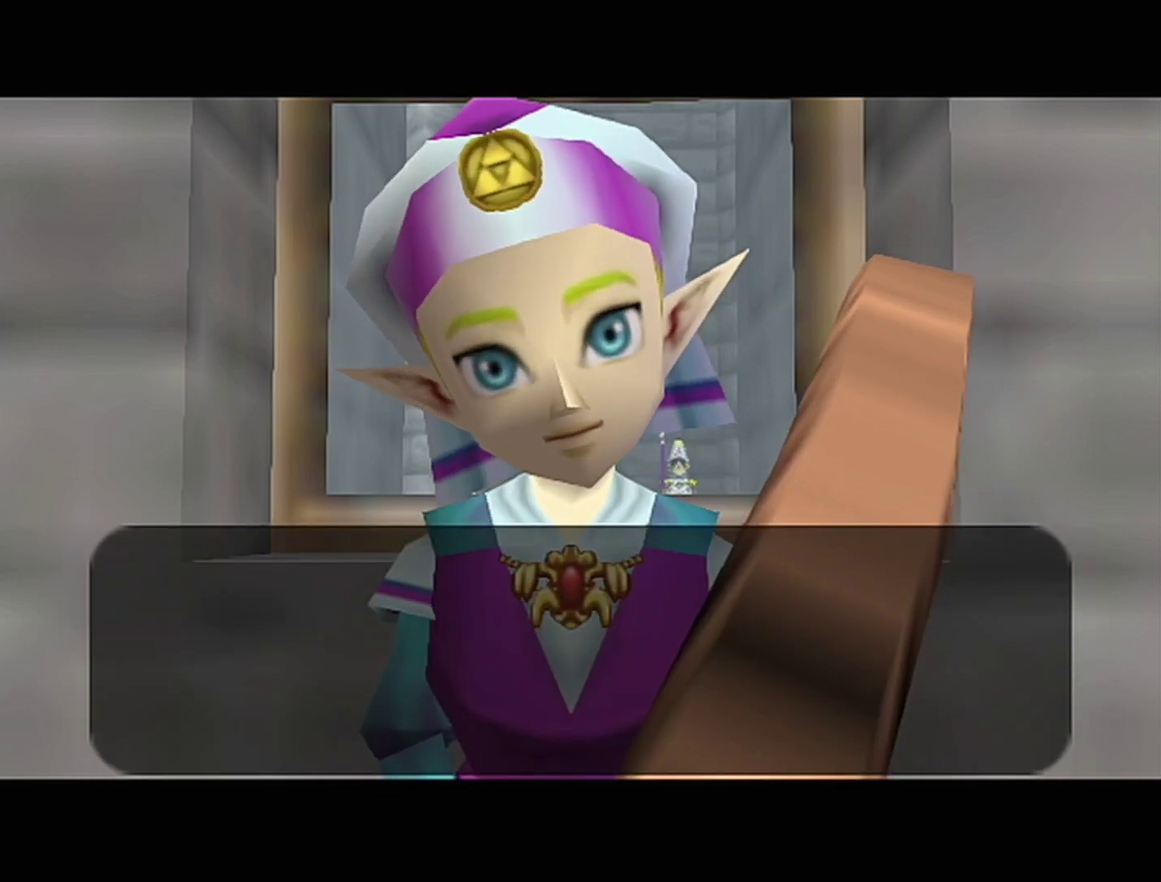
{"buttons": ["A"], "events": [[17, "B", "up"], [50, "A", "up"], [50, "B", "down"], [117, "A", "down"], [117, "B", "up"], [183, "A", "up"], [183, "B", "down"], [233, "A", "down"], [233, "B", "up"], [300, "A", "up"], [300, "B", "down"], [367, "A", "down"], [367, "B", "up"], [400, "B", "down"], [433, "A", "up"], [467, "B", "up"], [500, "A", "down"]]}
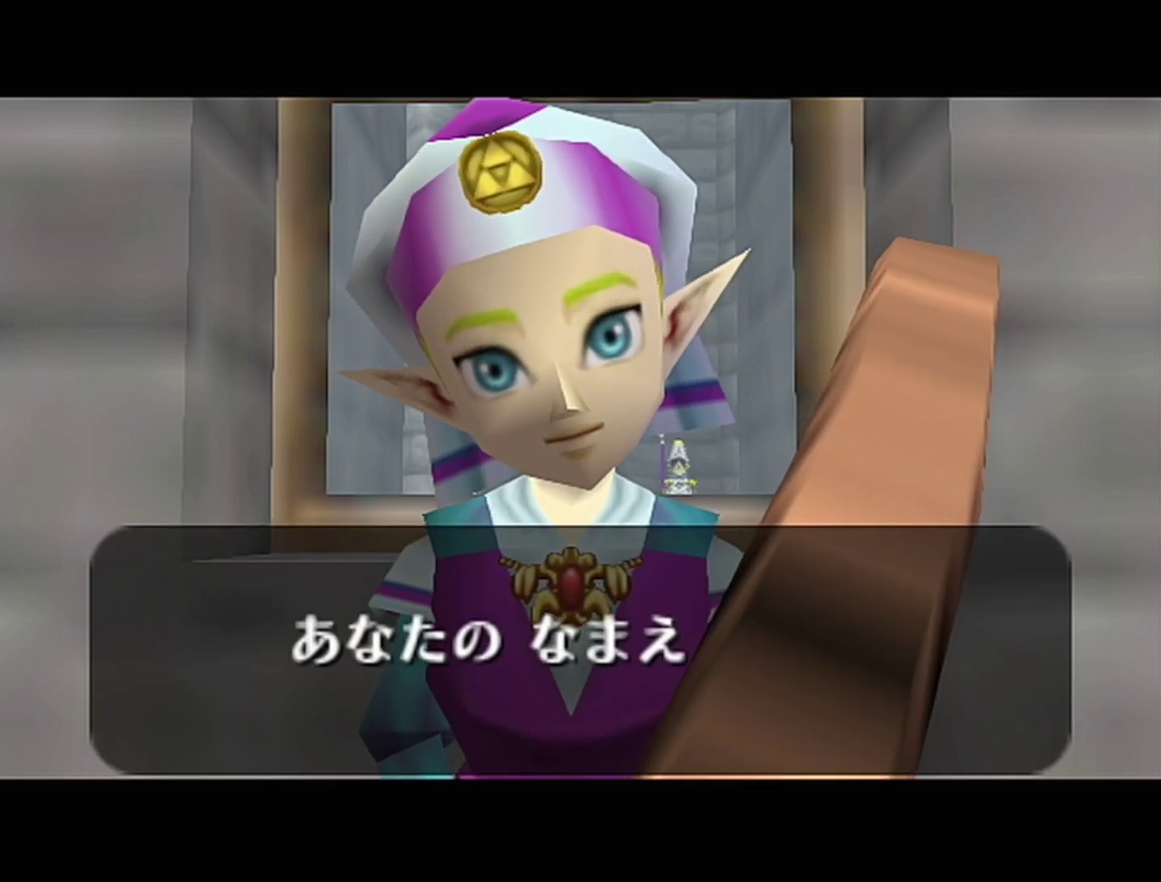
{"buttons": ["A", "R1"], "events": [[17, "A", "up"], [17, "B", "down"], [83, "B", "up"], [117, "A", "down"], [150, "A", "up"], [150, "B", "down"], [217, "A", "down"], [217, "B", "up"], [267, "A", "up"], [267, "B", "down"], [300, "B", "up"], [333, "A", "down"], [400, "A", "up"], [400, "B", "down"], [483, "A", "down"], [483, "B", "up"], [483, "R1", "down"]]}
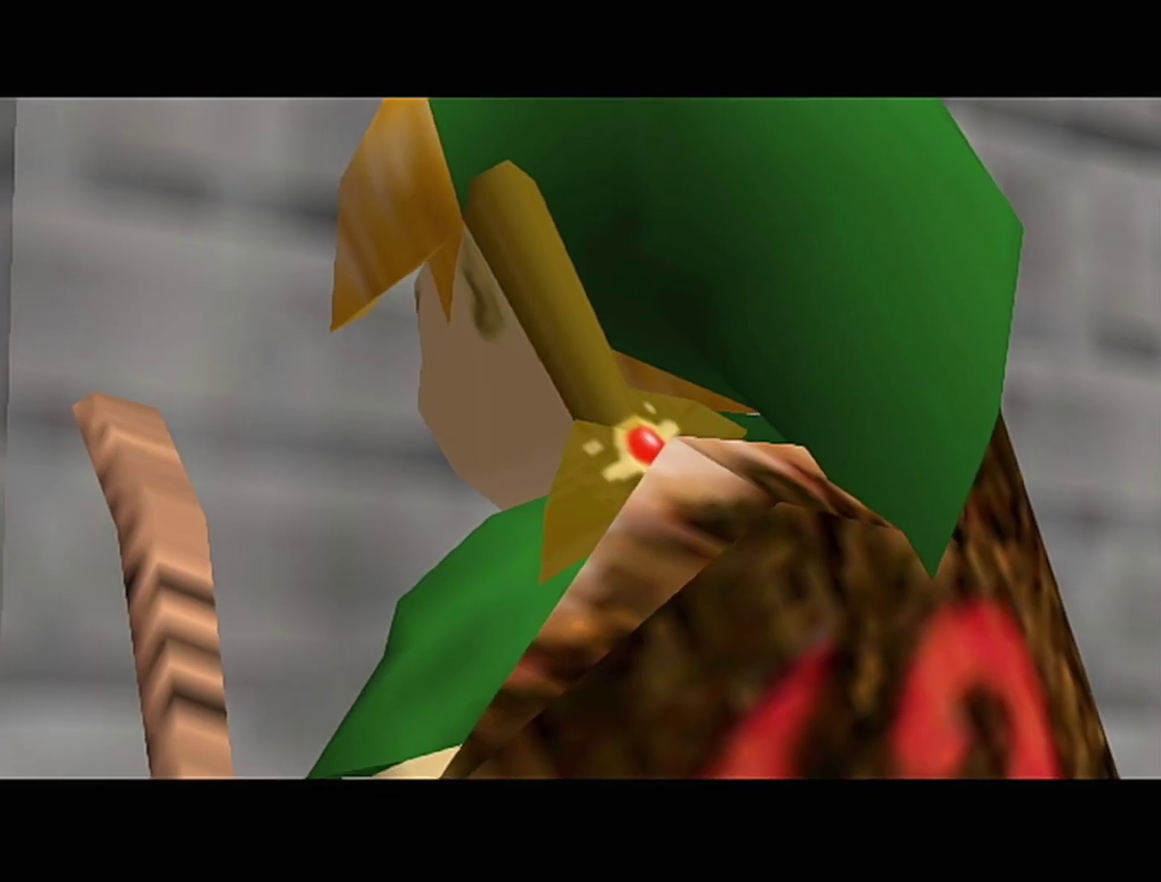
{"buttons": ["Z"], "events": [[17, "A", "up"], [17, "B", "down"], [83, "A", "down"], [83, "B", "up"], [150, "A", "up"], [150, "B", "down"], [183, "R1", "up"], [233, "A", "down"], [233, "B", "up"], [300, "A", "up"], [300, "B", "down"], [367, "A", "down"], [367, "B", "up"], [433, "A", "up"], [433, "B", "down"], [433, "Z", "down"], [500, "B", "up"]]}
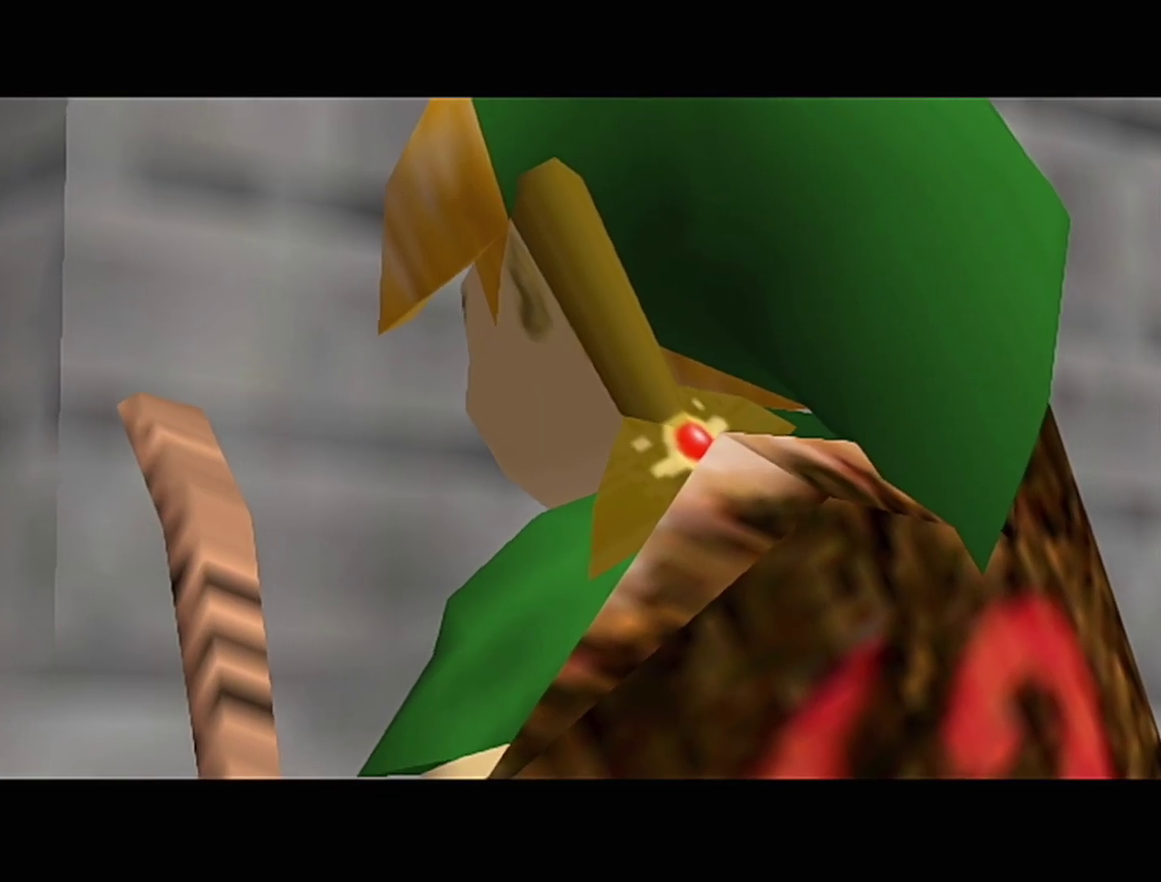
{"buttons": ["B"], "events": [[50, "A", "down"], [83, "A", "up"], [83, "B", "down"], [83, "Z", "up"], [150, "A", "down"], [150, "B", "up"], [217, "A", "up"], [217, "B", "down"], [267, "A", "down"], [267, "B", "up"], [333, "A", "up"], [333, "B", "down"], [433, "A", "down"], [433, "B", "up"], [467, "A", "up"], [467, "B", "down"]]}